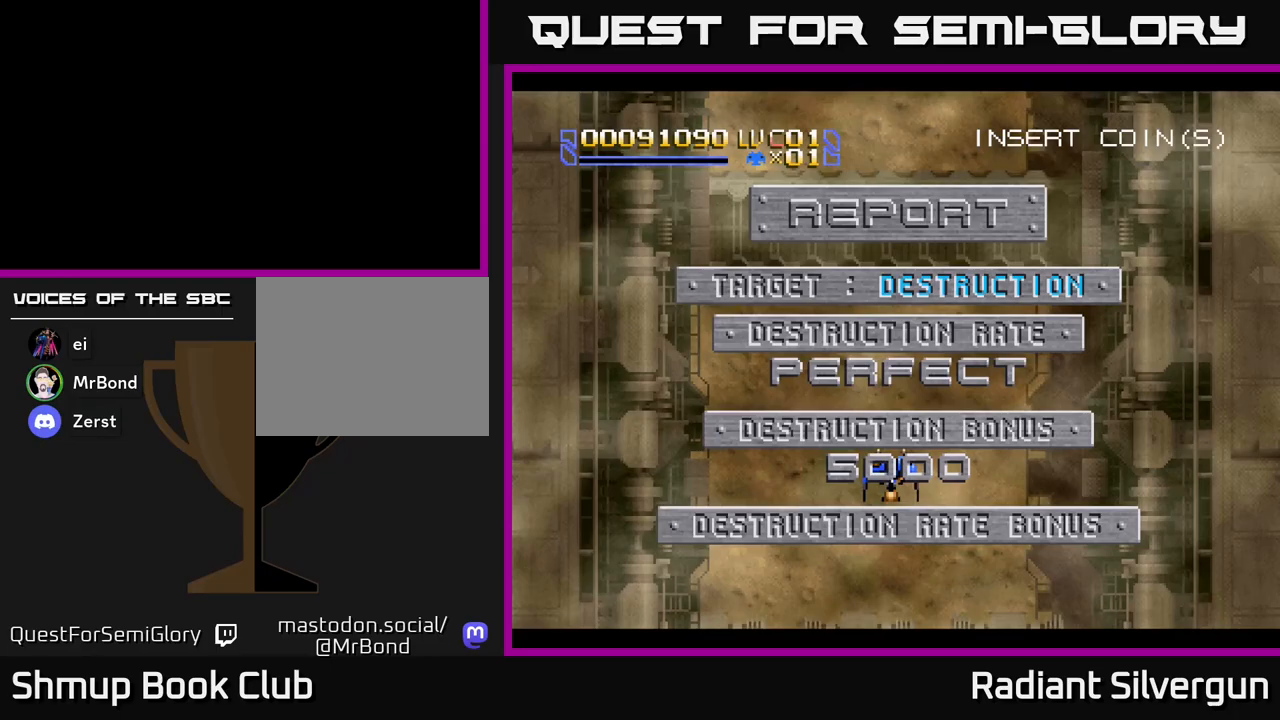
Gameplay with a controller (Xbox layout); each line is a JSON object with the inputs held at the frame after it. "events" lists button and stick changes between this image and that frame as [ms after this image, input, new state], when the widget could be followed in between. Not read: right_stick.
{"buttons": ["DPAD_RIGHT"], "left_stick": "center", "events": [[317, "DPAD_RIGHT", "down"], [333, "DPAD_DOWN", "down"], [467, "DPAD_DOWN", "up"]]}
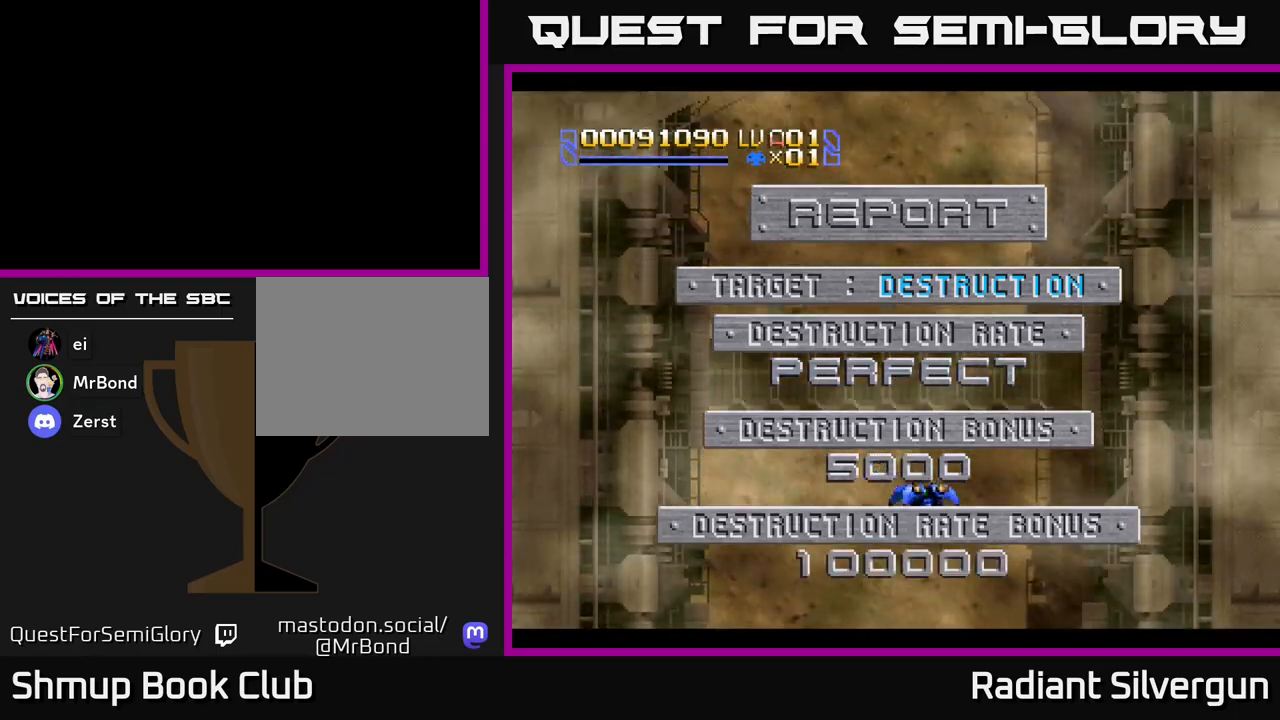
{"buttons": [], "left_stick": "center", "events": [[50, "DPAD_RIGHT", "up"], [50, "DPAD_UP", "down"], [167, "DPAD_LEFT", "down"], [333, "DPAD_LEFT", "up"], [400, "DPAD_UP", "up"]]}
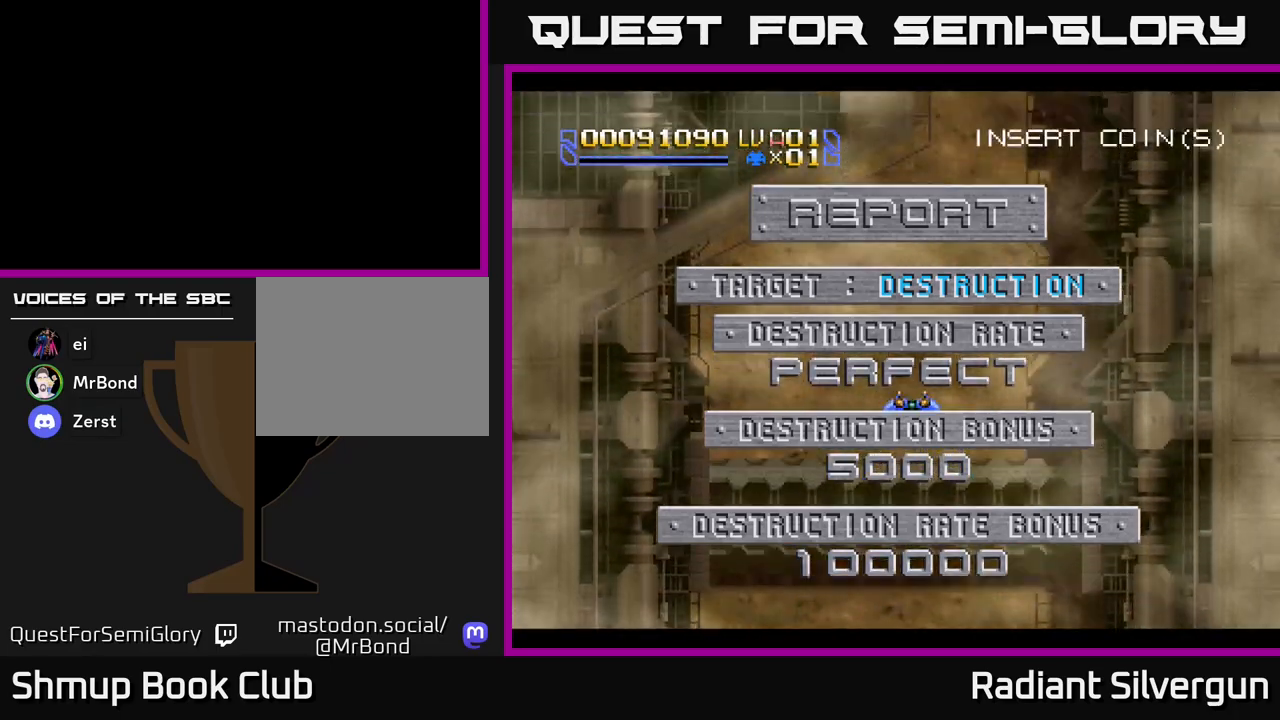
{"buttons": [], "left_stick": "center", "events": []}
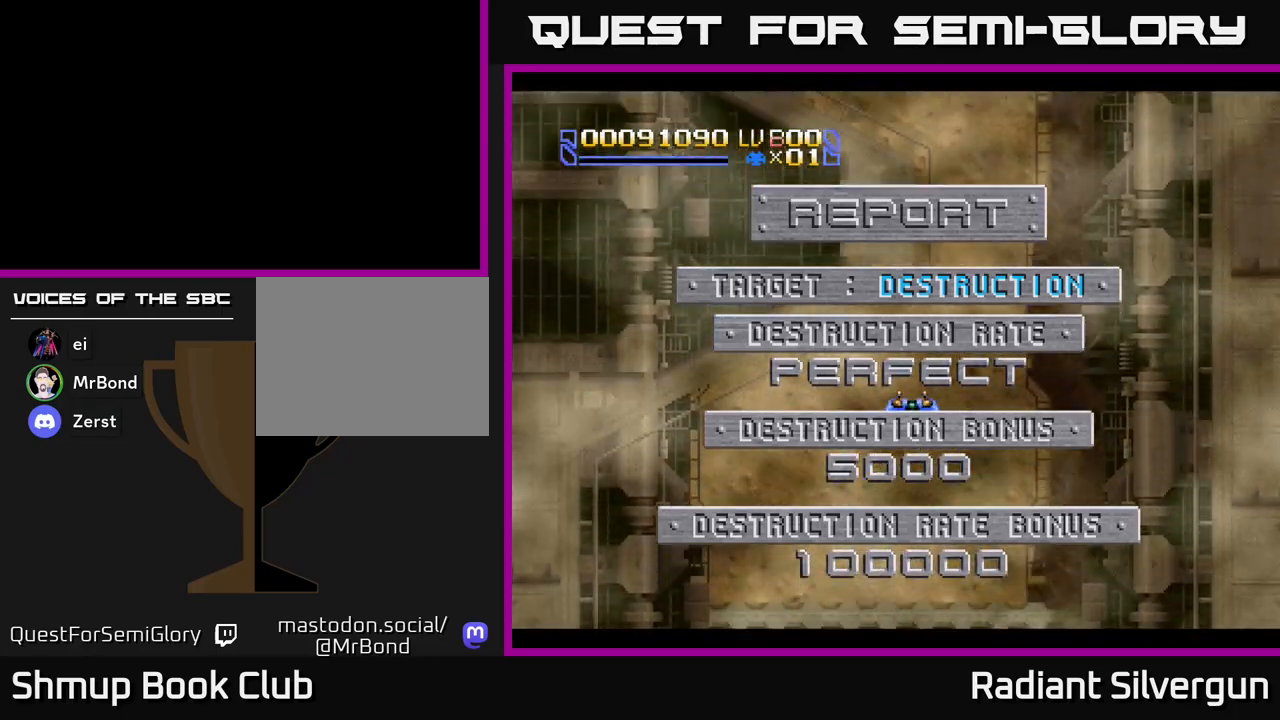
{"buttons": [], "left_stick": "center", "events": [[300, "DPAD_DOWN", "down"], [467, "DPAD_DOWN", "up"]]}
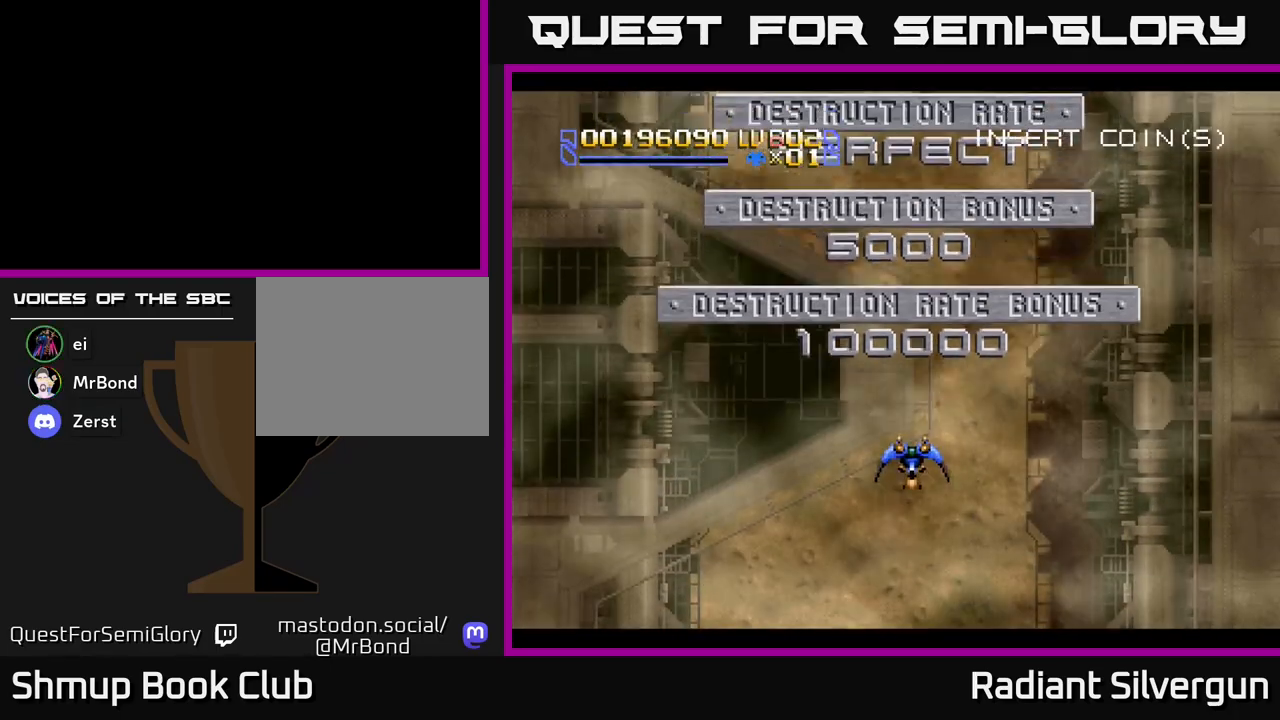
{"buttons": ["DPAD_DOWN"], "left_stick": "center", "events": [[33, "DPAD_UP", "down"], [300, "DPAD_LEFT", "down"], [367, "DPAD_UP", "up"], [467, "DPAD_DOWN", "down"], [467, "DPAD_LEFT", "up"]]}
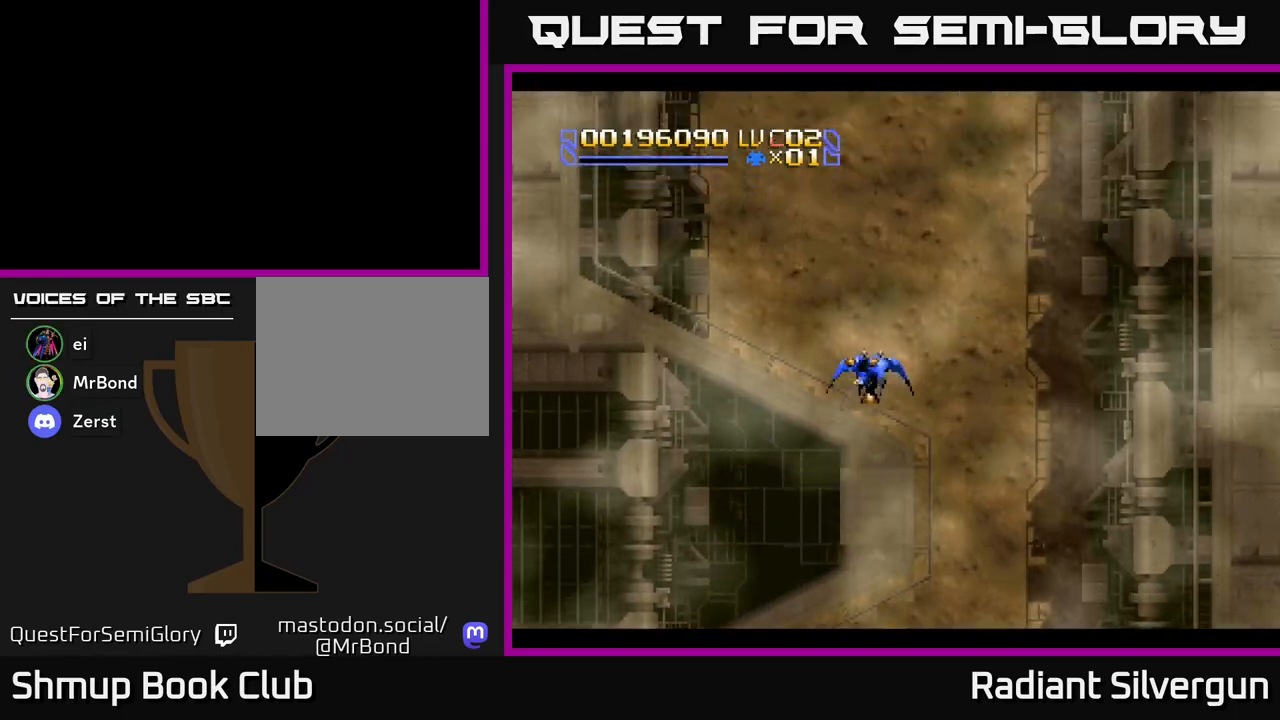
{"buttons": ["DPAD_UP", "DPAD_LEFT"], "left_stick": "center", "events": [[50, "DPAD_RIGHT", "down"], [183, "DPAD_RIGHT", "up"], [333, "DPAD_DOWN", "up"], [350, "DPAD_LEFT", "down"], [383, "DPAD_UP", "down"]]}
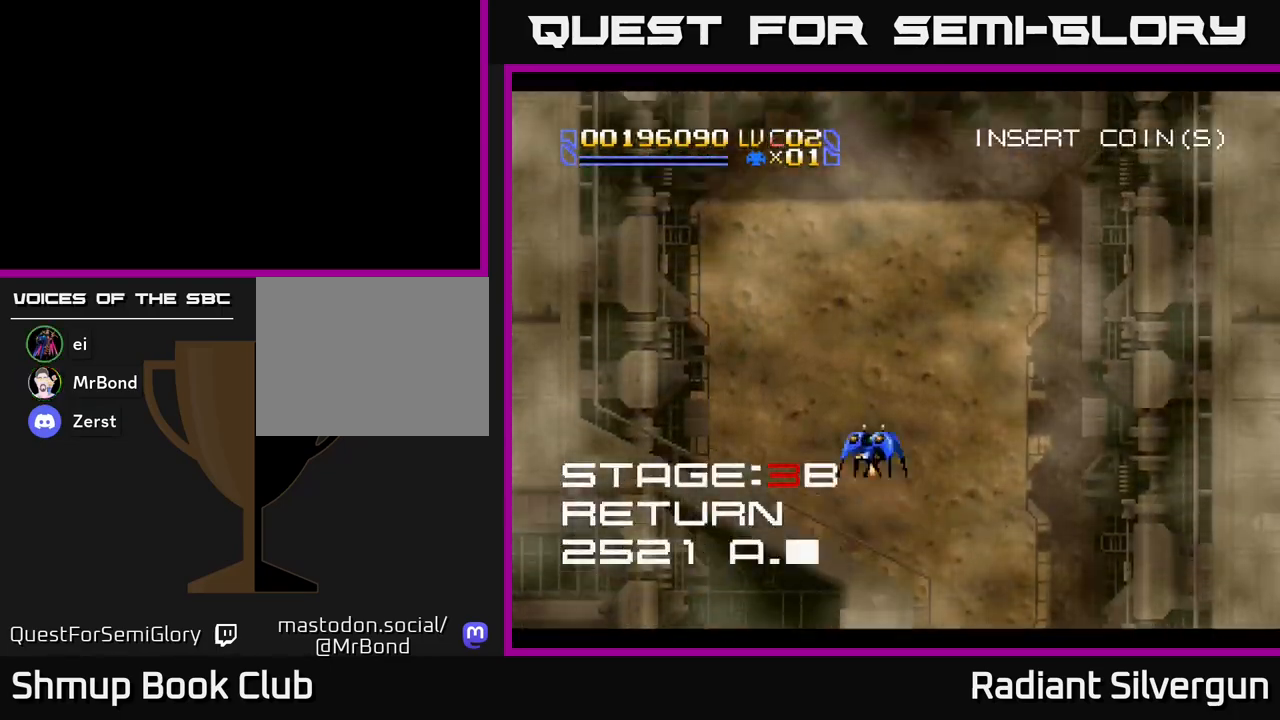
{"buttons": ["DPAD_DOWN"], "left_stick": "center", "events": [[17, "DPAD_LEFT", "up"], [300, "DPAD_UP", "up"], [317, "DPAD_LEFT", "down"], [333, "DPAD_DOWN", "down"], [383, "DPAD_LEFT", "up"]]}
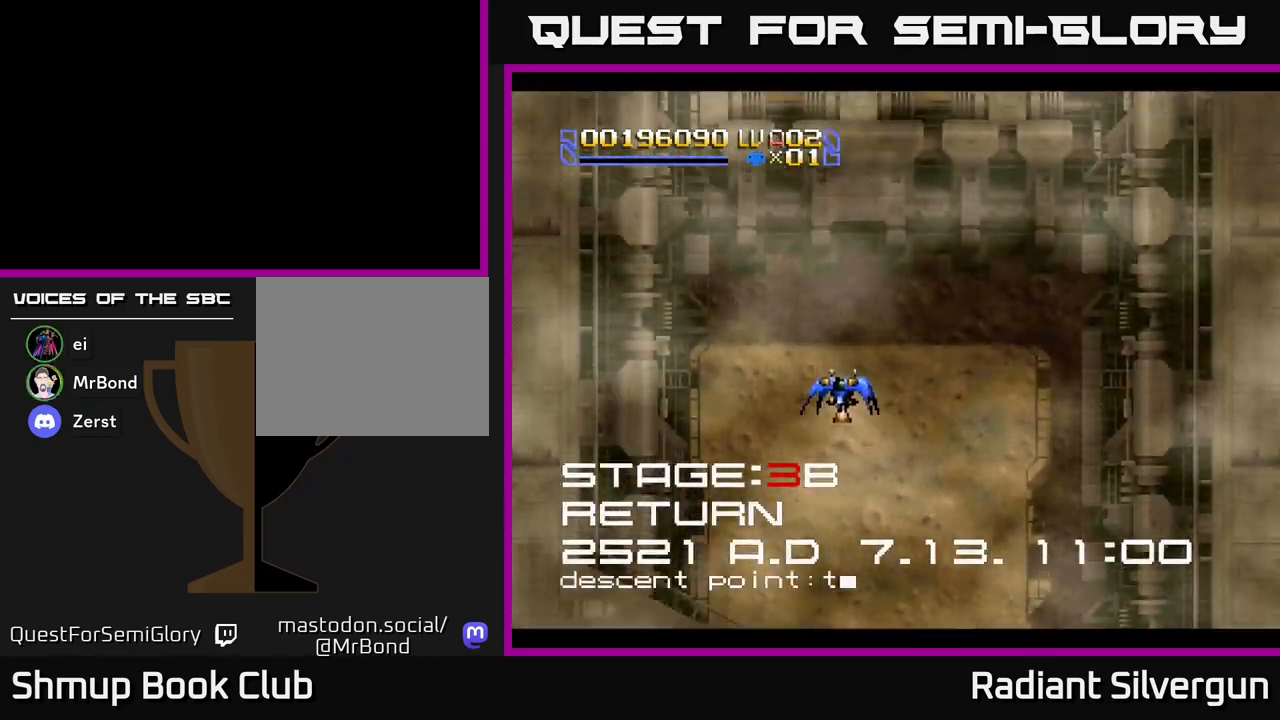
{"buttons": [], "left_stick": "center", "events": [[467, "DPAD_DOWN", "up"]]}
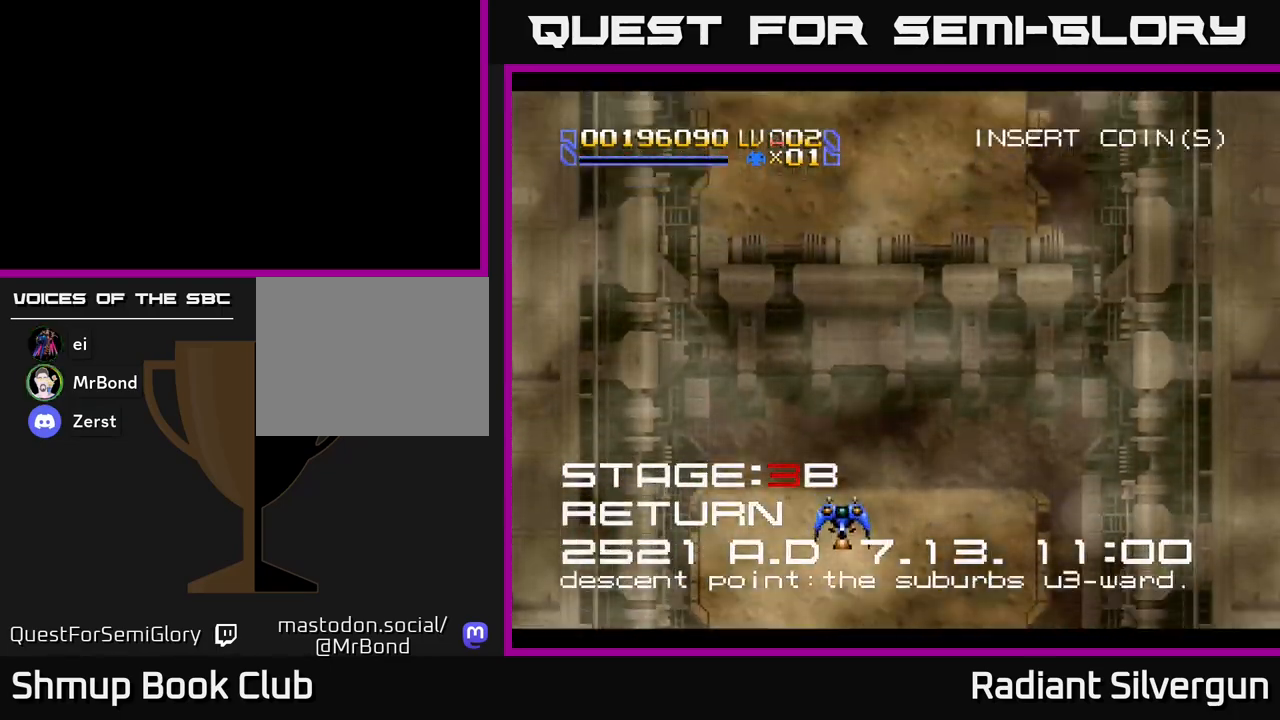
{"buttons": ["DPAD_UP"], "left_stick": "center", "events": [[33, "DPAD_UP", "down"], [150, "DPAD_UP", "up"], [183, "DPAD_RIGHT", "down"], [300, "DPAD_UP", "down"], [350, "DPAD_RIGHT", "up"]]}
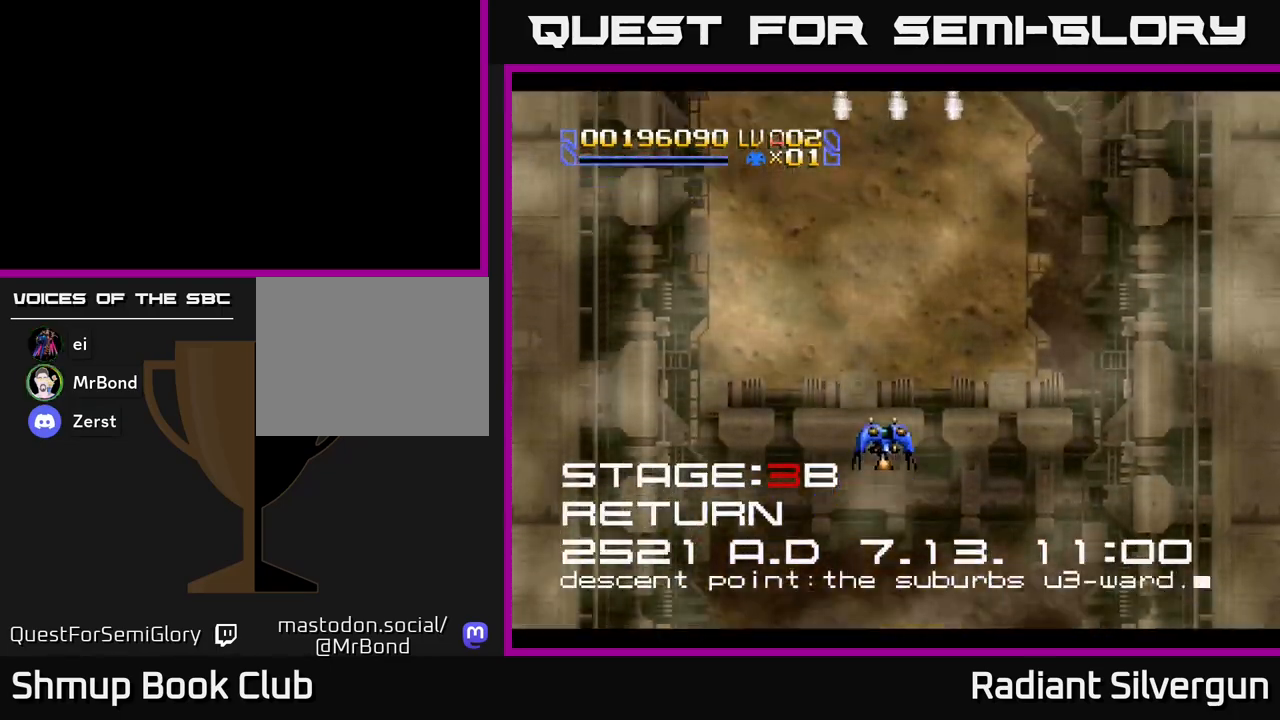
{"buttons": ["A", "DPAD_LEFT"], "left_stick": "center", "events": [[367, "A", "down"], [367, "DPAD_LEFT", "down"], [450, "DPAD_UP", "up"]]}
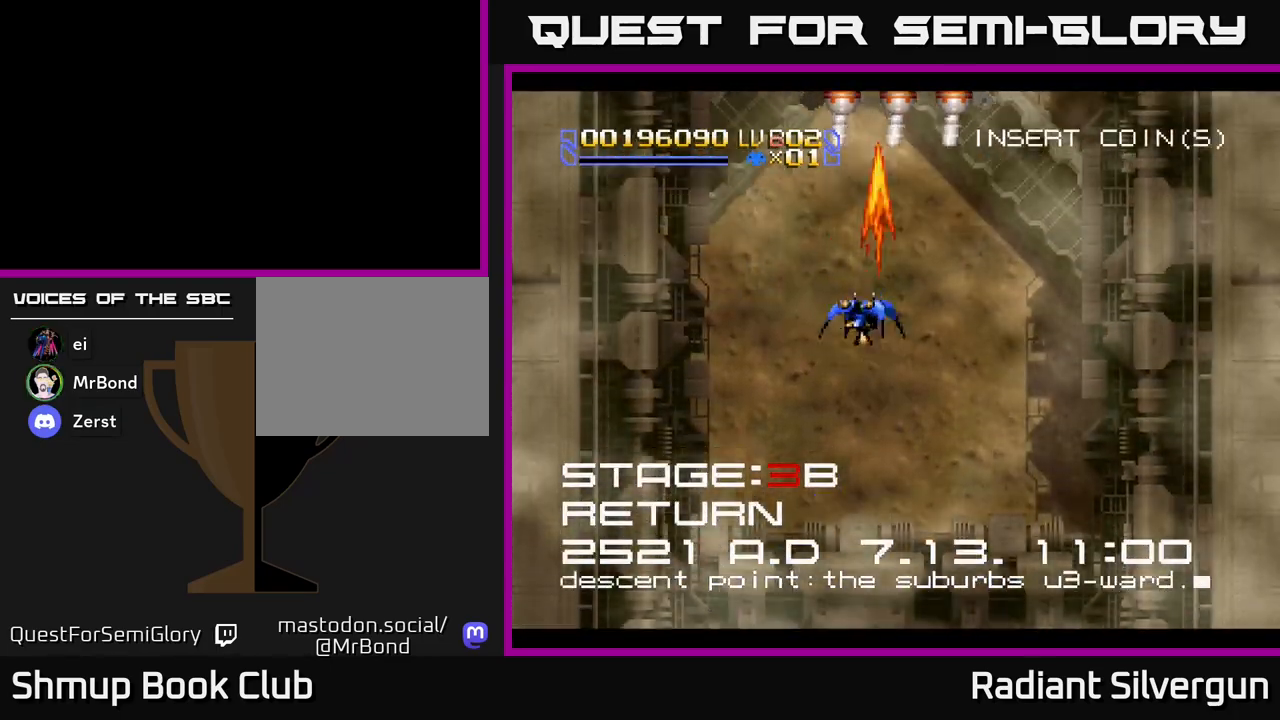
{"buttons": ["A", "DPAD_RIGHT"], "left_stick": "center", "events": [[83, "DPAD_DOWN", "down"], [83, "DPAD_LEFT", "up"], [133, "DPAD_RIGHT", "down"], [283, "DPAD_RIGHT", "up"], [317, "DPAD_LEFT", "down"], [433, "DPAD_LEFT", "up"], [450, "DPAD_RIGHT", "down"], [483, "DPAD_DOWN", "up"]]}
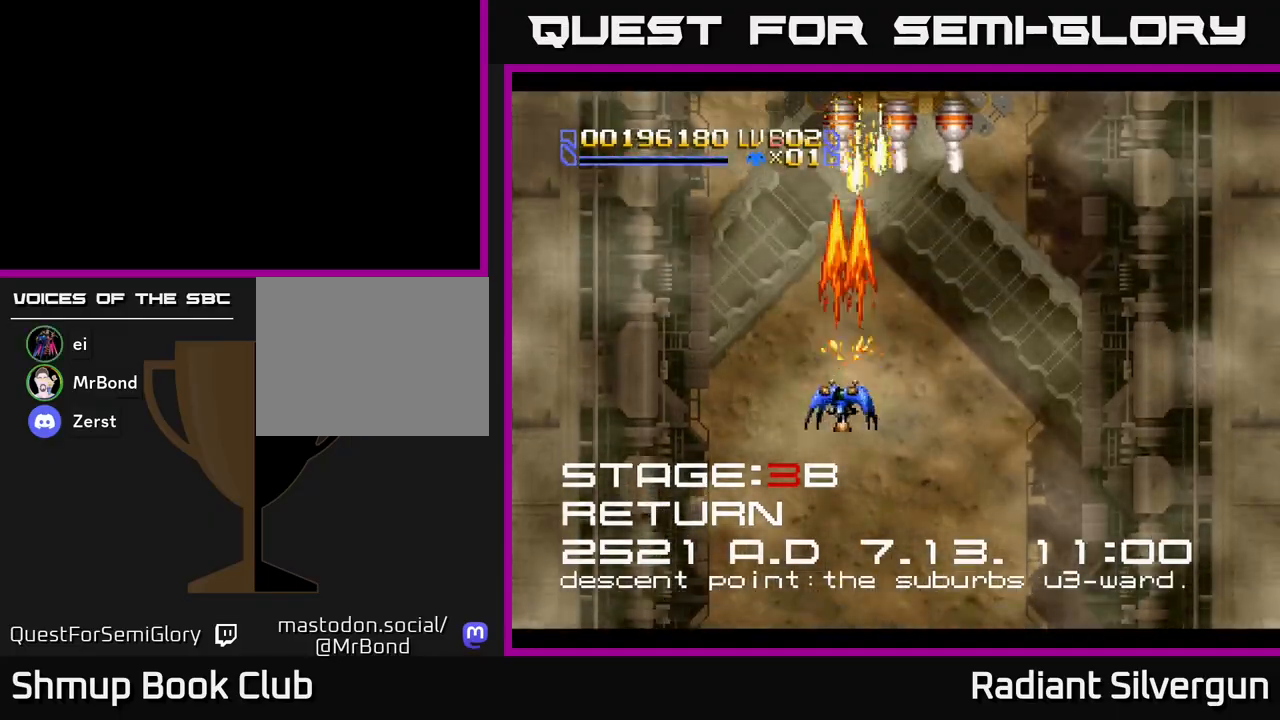
{"buttons": ["A", "DPAD_UP", "DPAD_LEFT"], "left_stick": "center", "events": [[417, "DPAD_RIGHT", "up"], [417, "DPAD_UP", "down"], [450, "DPAD_LEFT", "down"]]}
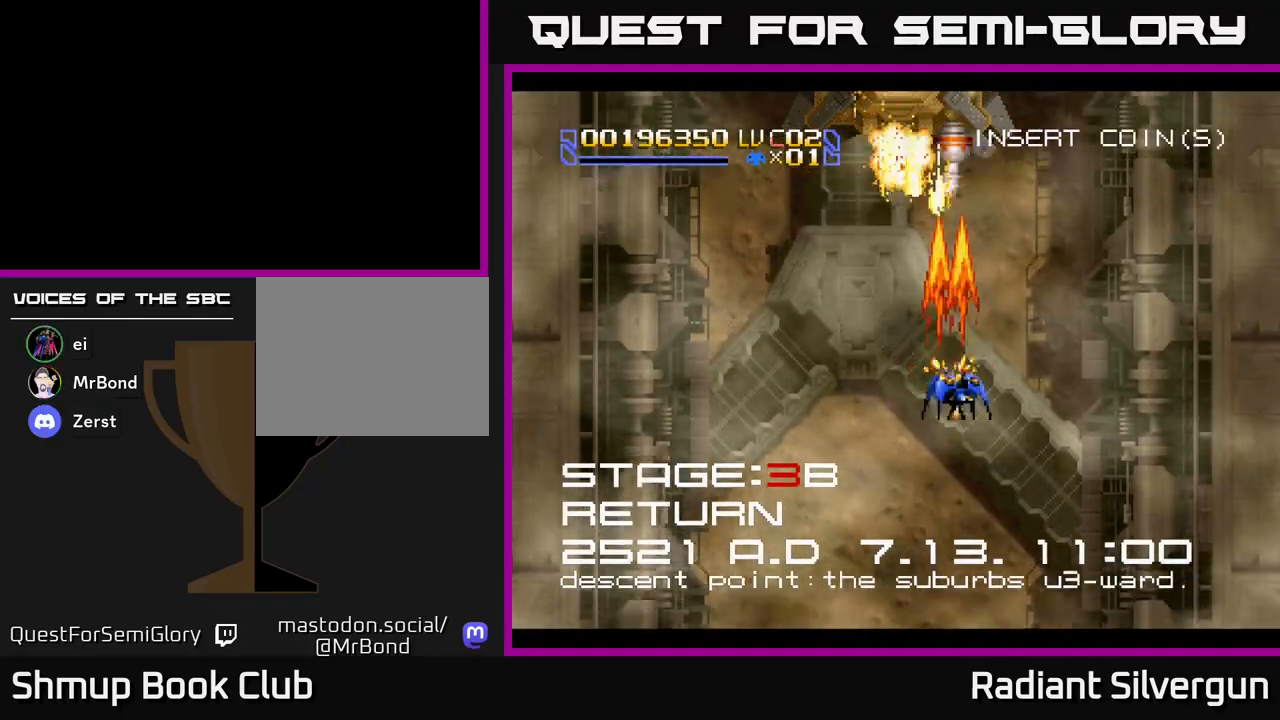
{"buttons": ["A", "DPAD_RIGHT"], "left_stick": "center", "events": [[100, "DPAD_LEFT", "up"], [117, "DPAD_RIGHT", "down"], [183, "DPAD_RIGHT", "up"], [233, "DPAD_LEFT", "down"], [267, "DPAD_UP", "up"], [367, "DPAD_DOWN", "down"], [367, "DPAD_LEFT", "up"], [367, "DPAD_RIGHT", "down"], [383, "DPAD_DOWN", "up"]]}
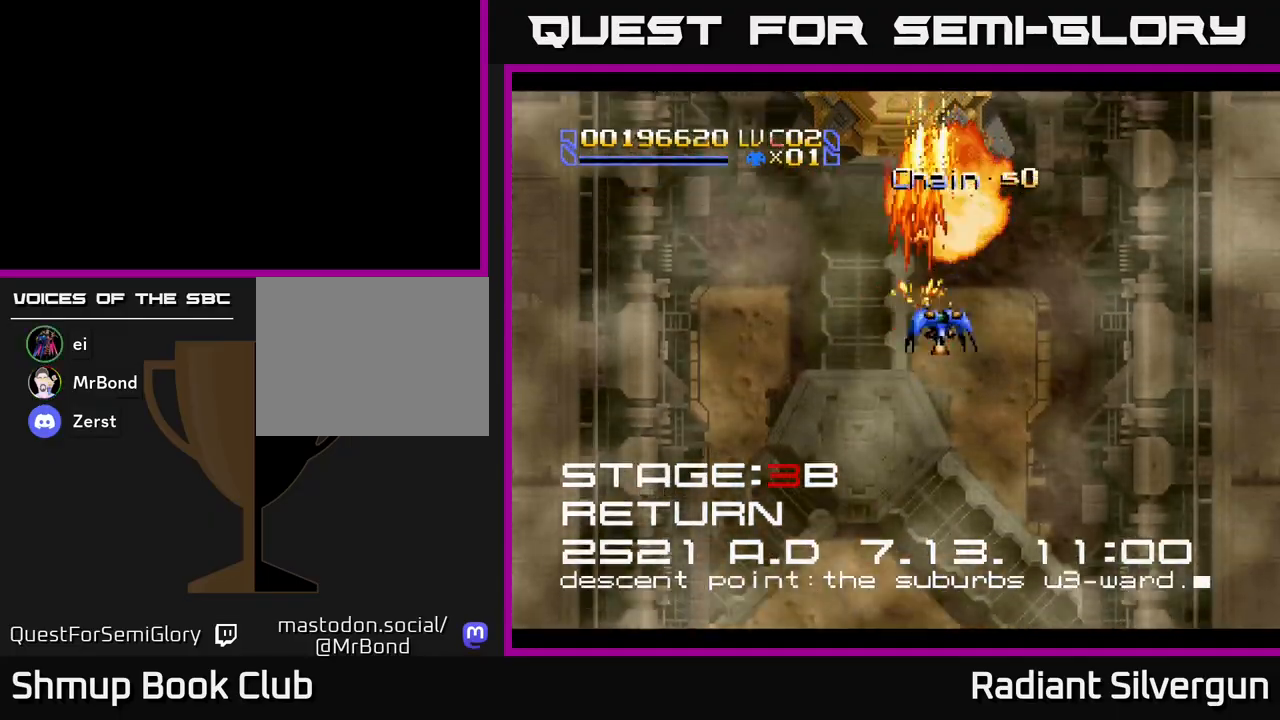
{"buttons": ["R2", "DPAD_DOWN"], "left_stick": "center", "events": [[67, "DPAD_DOWN", "down"], [317, "R2", "down"], [333, "DPAD_RIGHT", "up"], [367, "A", "up"]]}
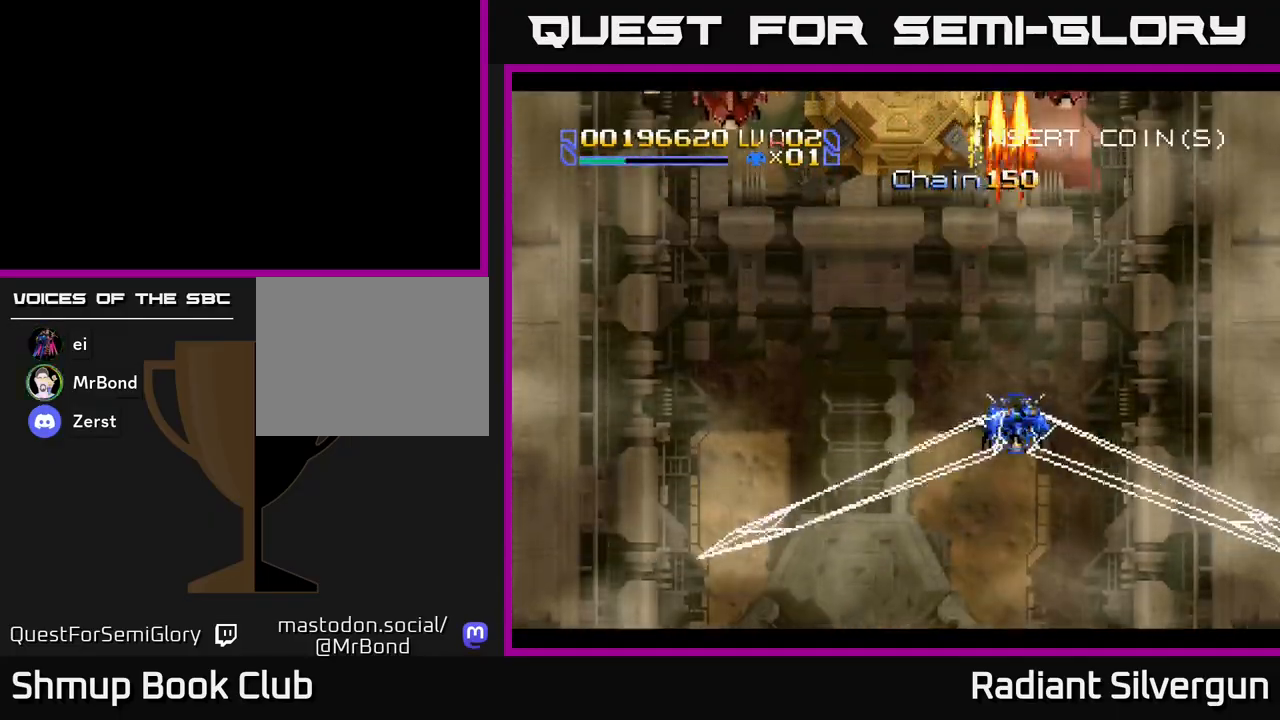
{"buttons": ["A", "DPAD_UP"], "left_stick": "center", "events": [[50, "DPAD_DOWN", "up"], [83, "DPAD_UP", "down"], [167, "DPAD_LEFT", "down"], [200, "A", "down"], [217, "R2", "up"], [267, "DPAD_LEFT", "up"], [300, "DPAD_RIGHT", "down"], [433, "DPAD_RIGHT", "up"]]}
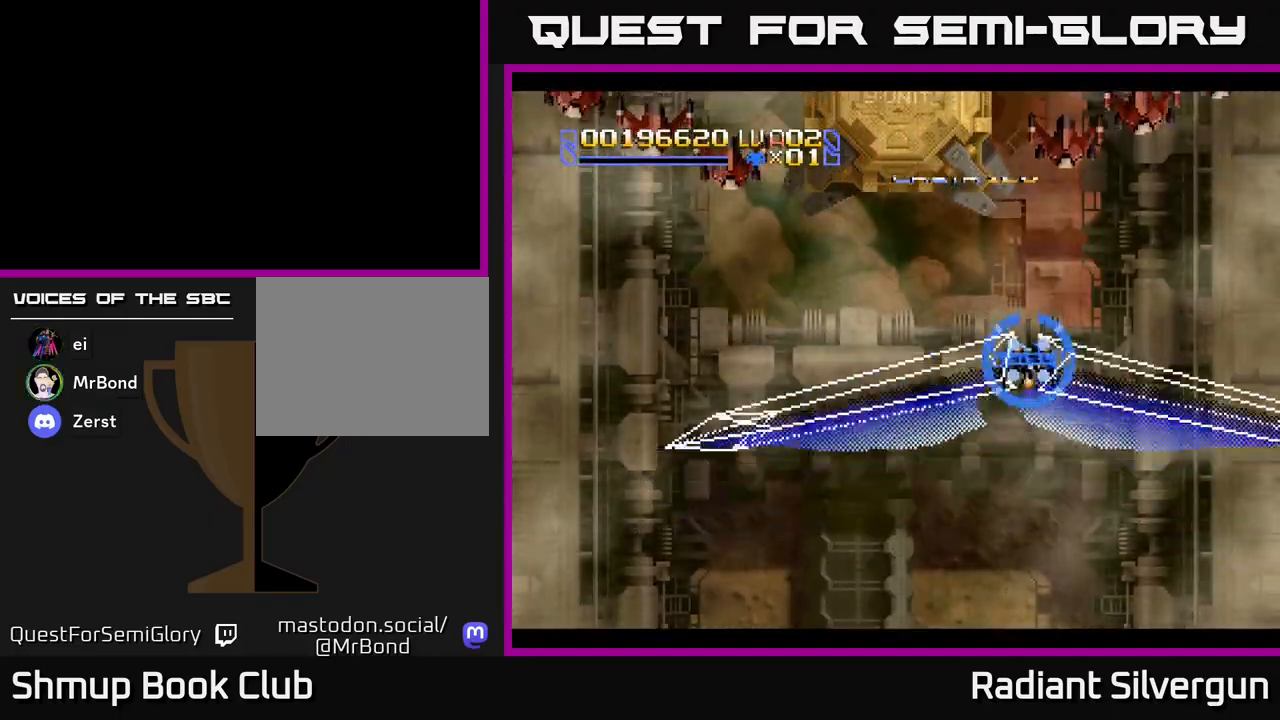
{"buttons": ["R2", "DPAD_DOWN"], "left_stick": "center", "events": [[67, "DPAD_RIGHT", "down"], [200, "DPAD_UP", "up"], [367, "DPAD_DOWN", "down"], [467, "R2", "down"], [500, "A", "up"], [500, "DPAD_RIGHT", "up"]]}
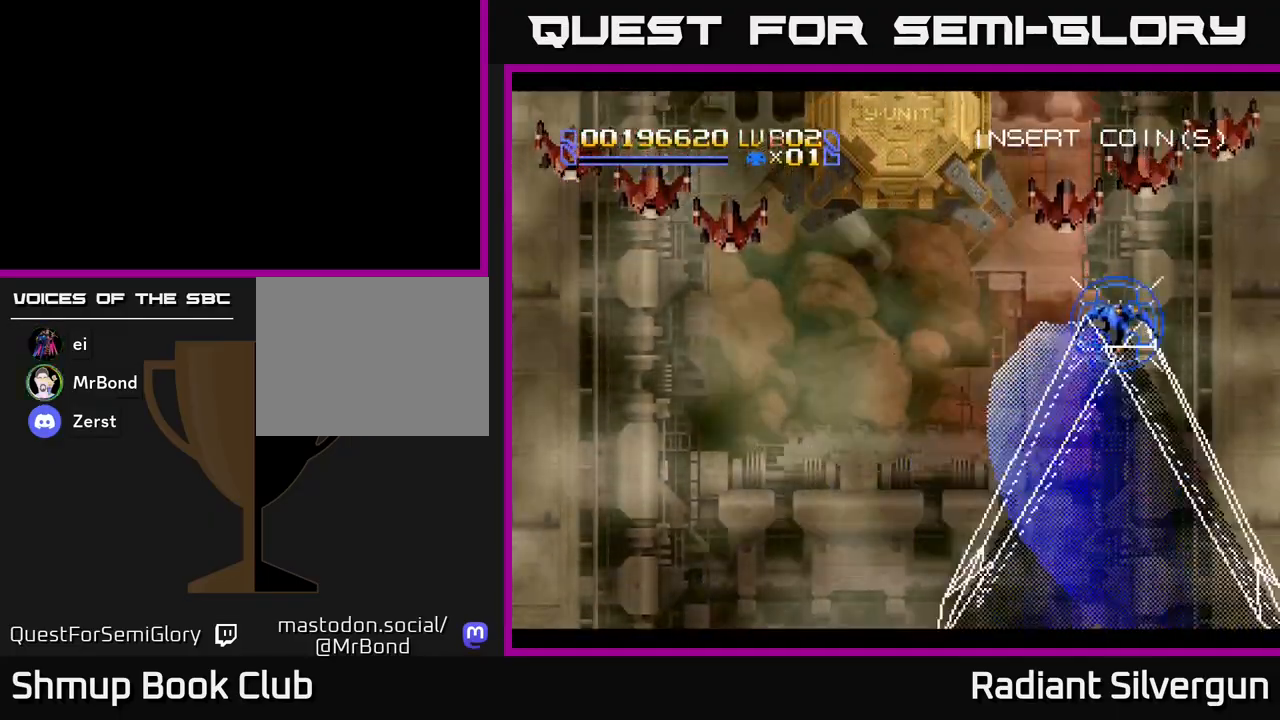
{"buttons": ["X", "DPAD_DOWN", "DPAD_LEFT"], "left_stick": "center", "events": [[50, "DPAD_LEFT", "down"], [100, "DPAD_DOWN", "up"], [167, "X", "down"], [183, "DPAD_DOWN", "down"], [183, "DPAD_LEFT", "up"], [183, "R2", "up"], [233, "DPAD_RIGHT", "down"], [333, "DPAD_RIGHT", "up"], [400, "DPAD_LEFT", "down"]]}
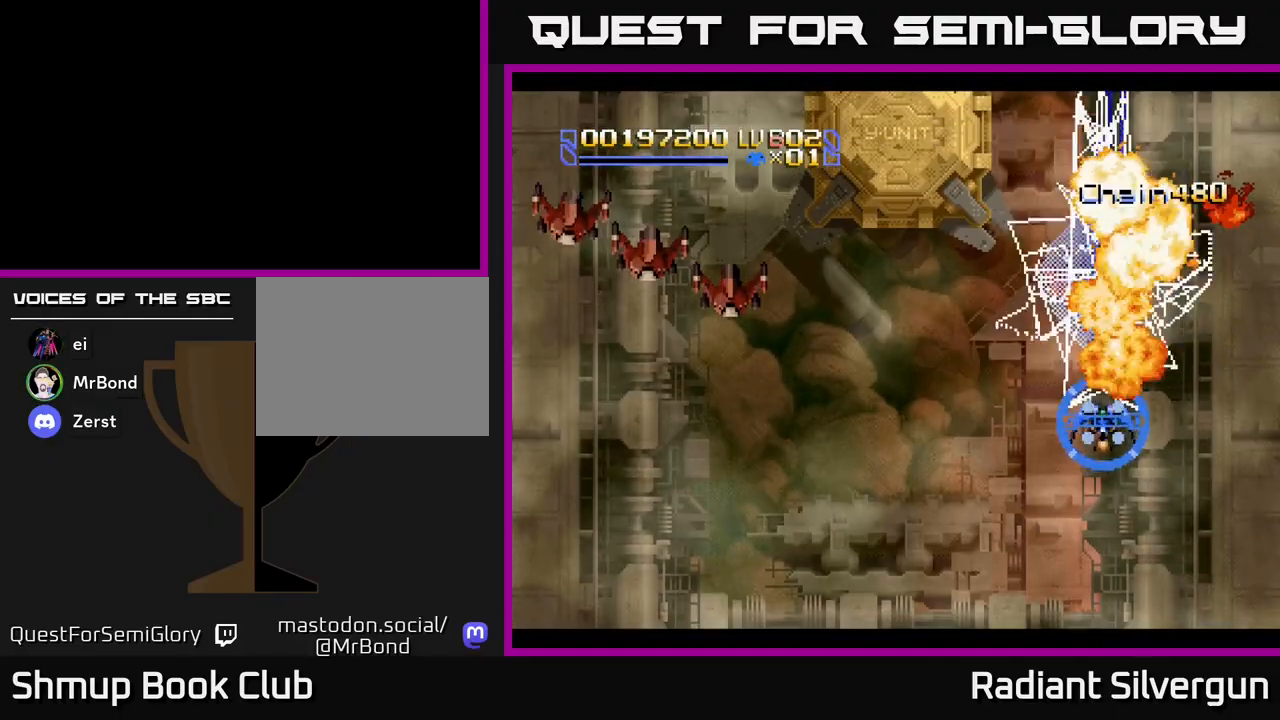
{"buttons": ["X", "DPAD_LEFT"], "left_stick": "center", "events": [[250, "DPAD_DOWN", "up"]]}
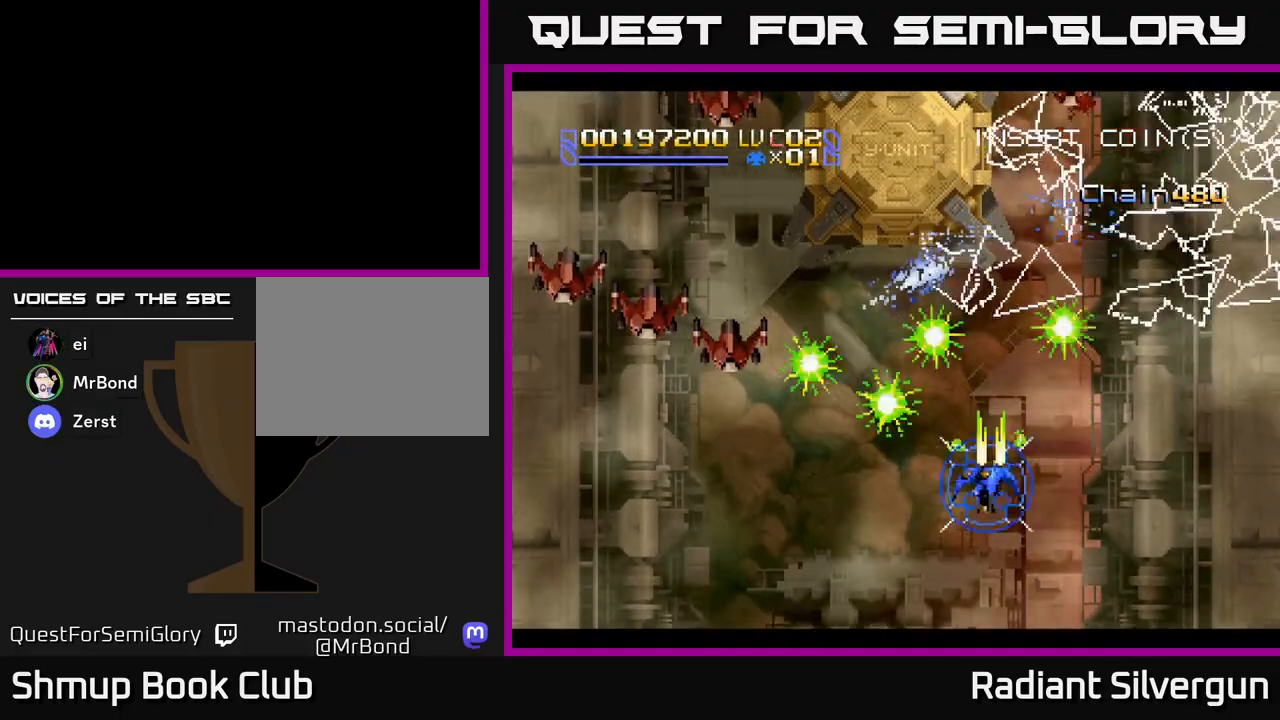
{"buttons": ["X", "DPAD_LEFT"], "left_stick": "center", "events": [[217, "DPAD_DOWN", "down"], [500, "DPAD_DOWN", "up"]]}
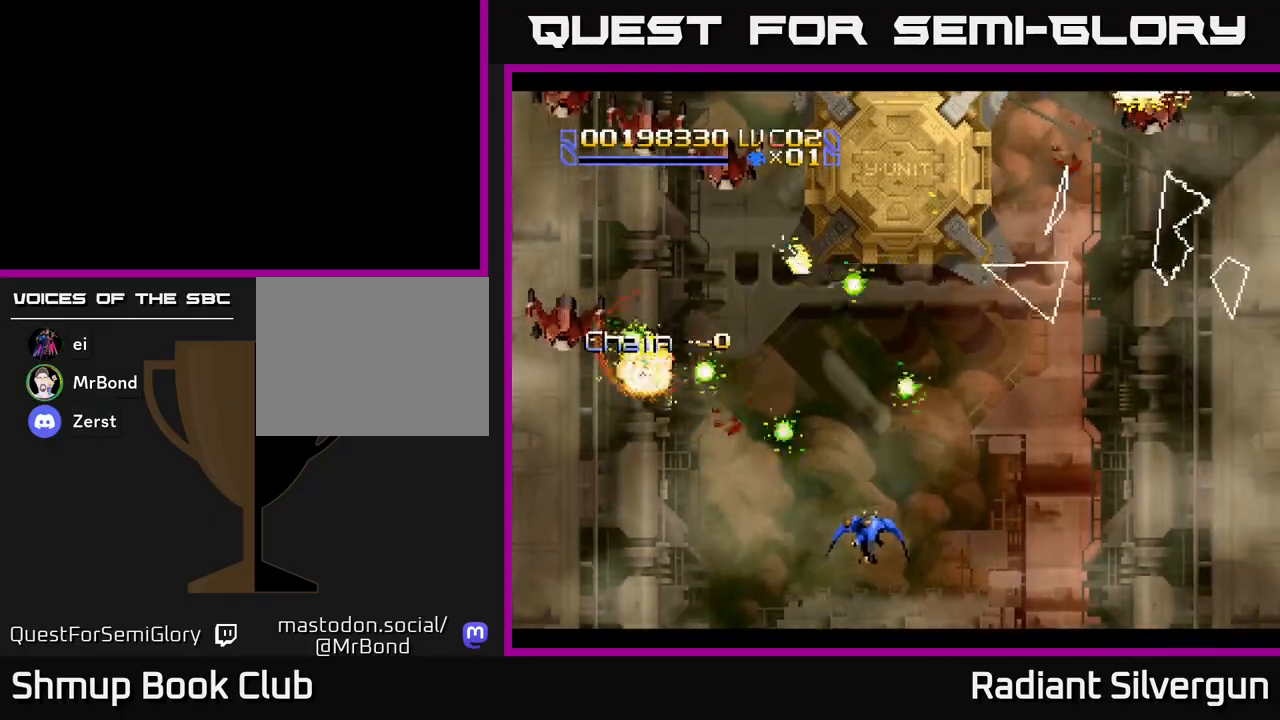
{"buttons": ["X", "DPAD_LEFT"], "left_stick": "center", "events": []}
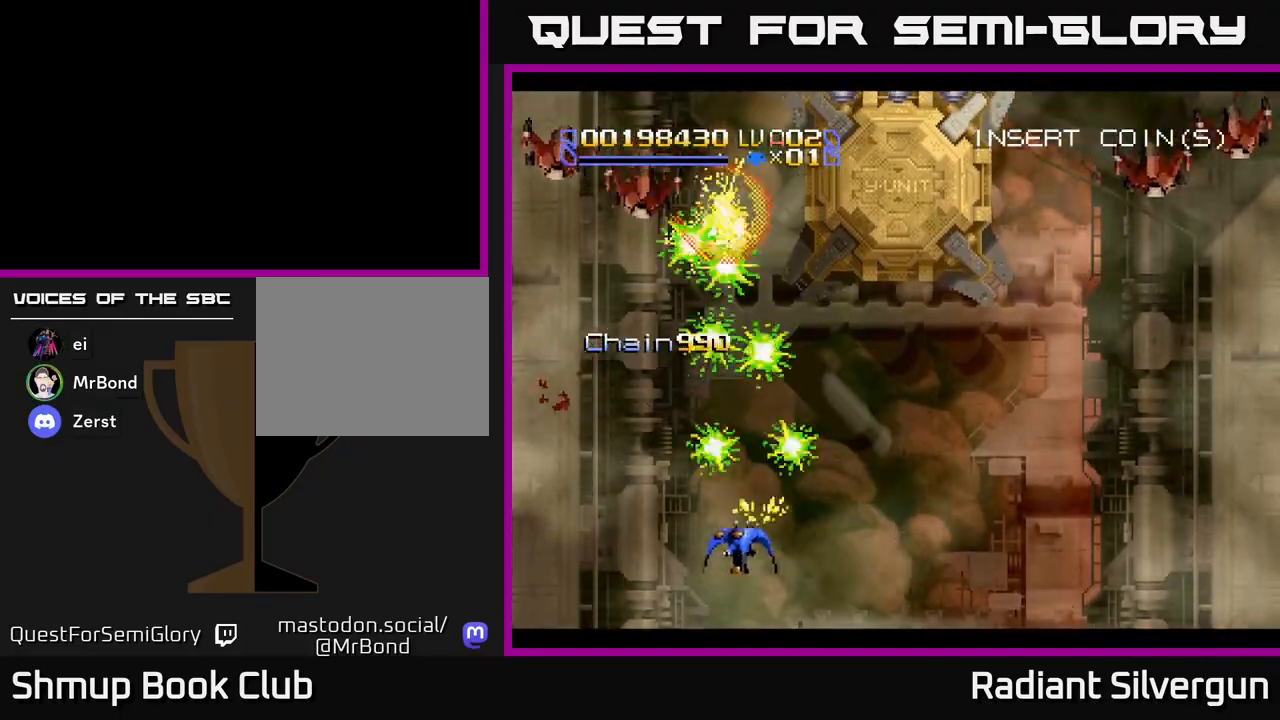
{"buttons": ["X", "DPAD_RIGHT"], "left_stick": "center", "events": [[50, "DPAD_DOWN", "down"], [50, "DPAD_LEFT", "up"], [83, "DPAD_RIGHT", "down"], [250, "DPAD_DOWN", "up"]]}
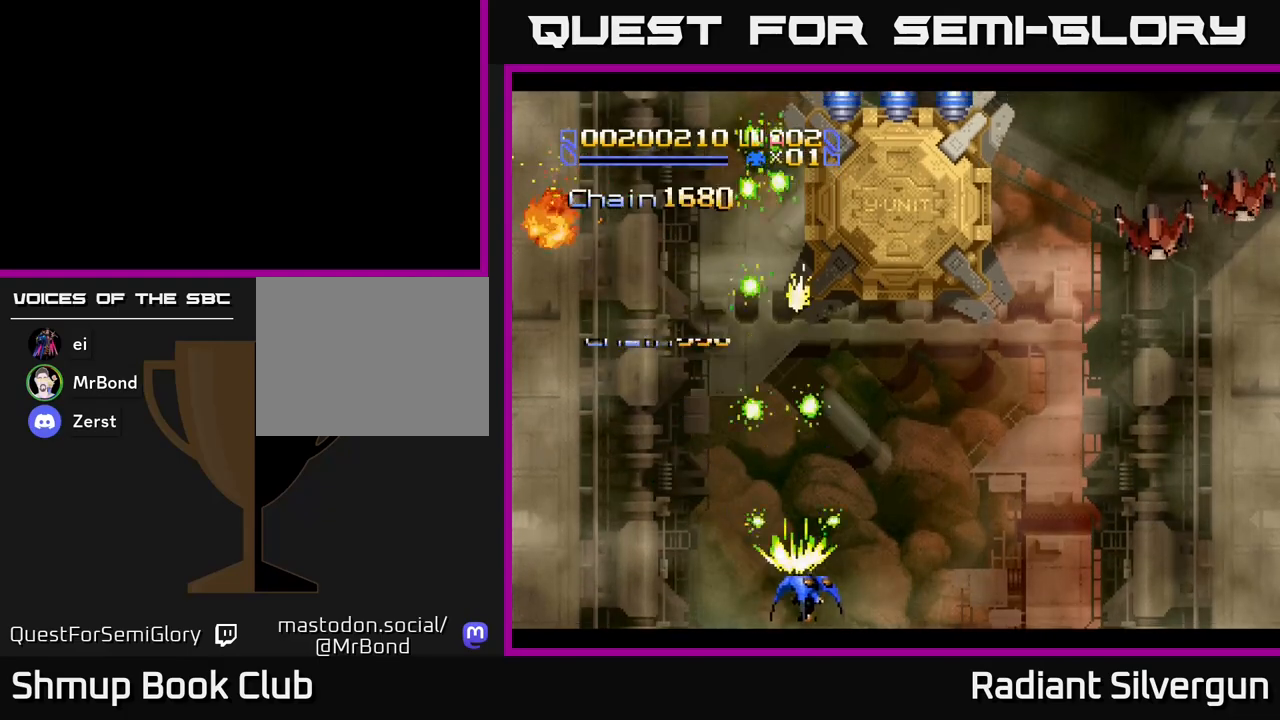
{"buttons": ["X", "DPAD_RIGHT"], "left_stick": "center", "events": []}
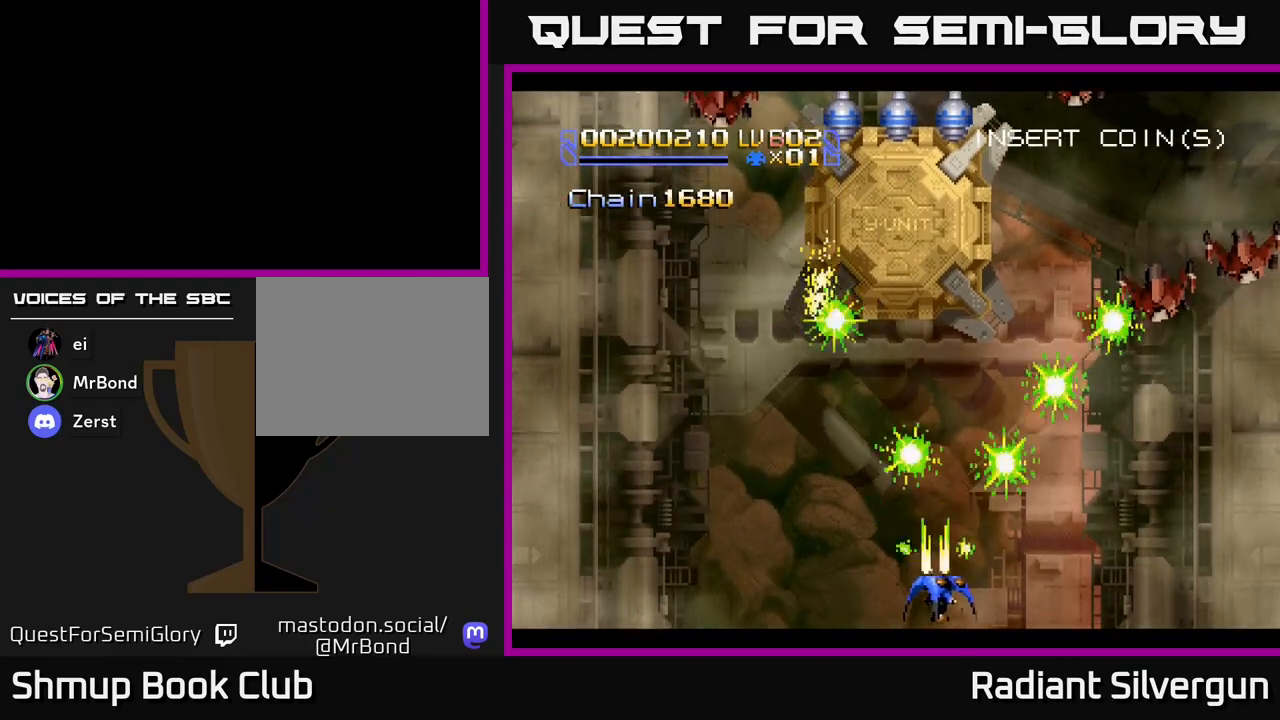
{"buttons": ["X", "DPAD_RIGHT"], "left_stick": "center", "events": []}
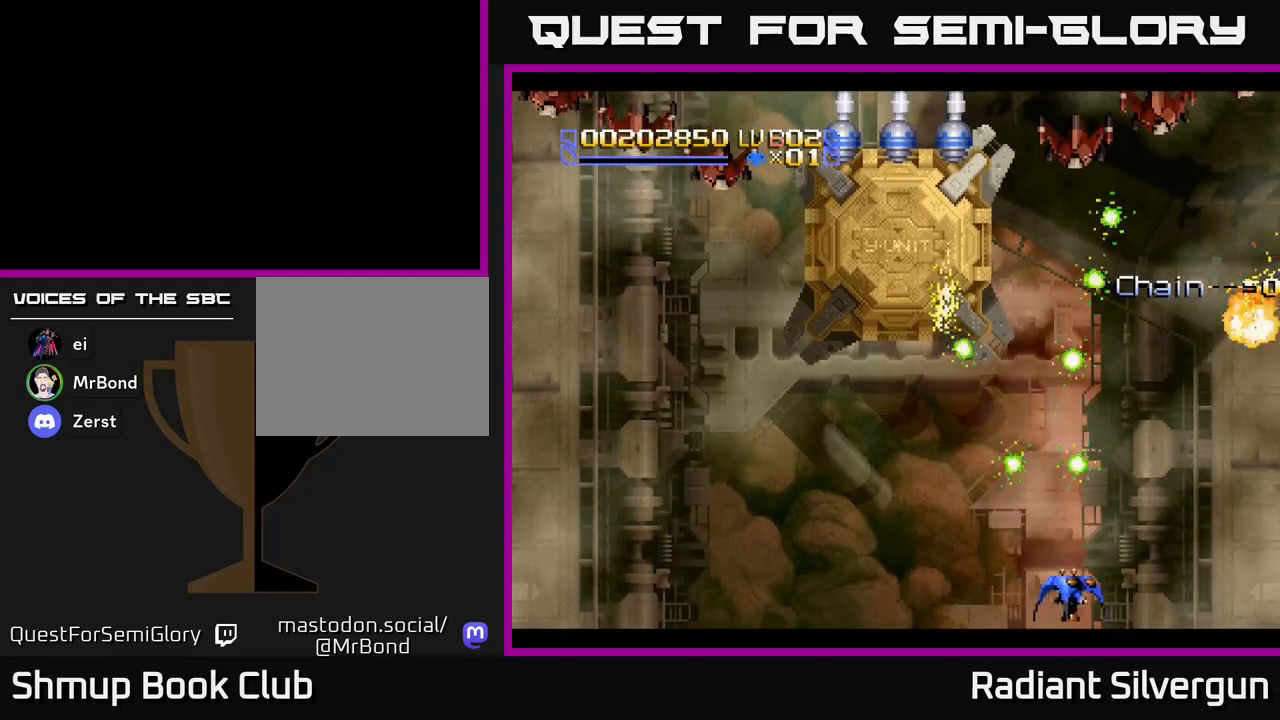
{"buttons": ["X", "DPAD_LEFT"], "left_stick": "center", "events": [[150, "DPAD_DOWN", "down"], [167, "DPAD_RIGHT", "up"], [183, "DPAD_LEFT", "down"], [217, "DPAD_DOWN", "up"]]}
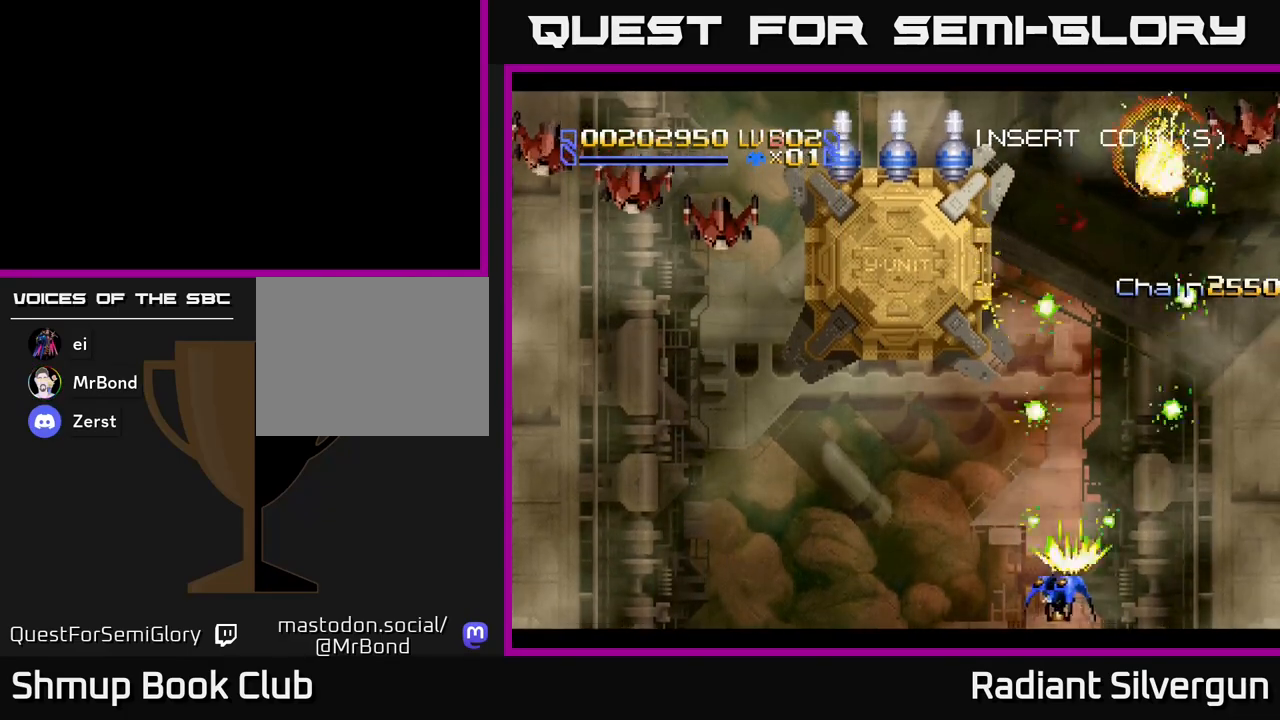
{"buttons": ["X", "DPAD_LEFT"], "left_stick": "center", "events": []}
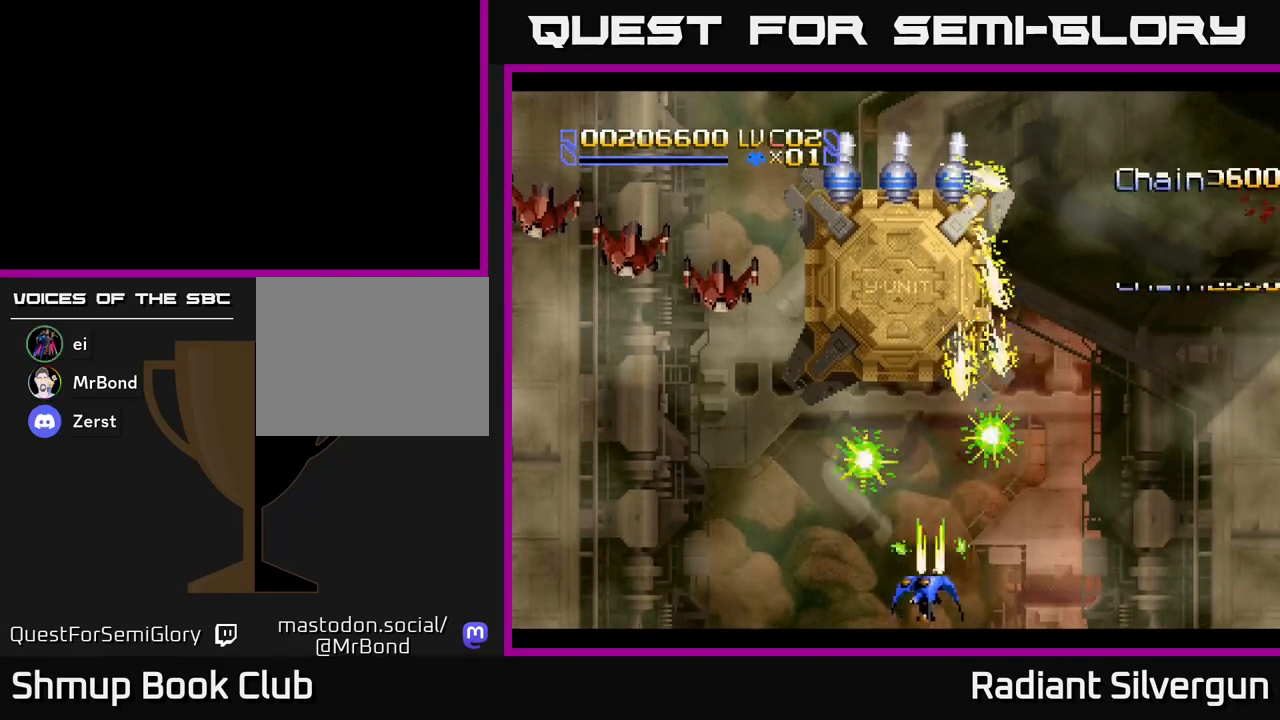
{"buttons": ["X", "DPAD_LEFT"], "left_stick": "center", "events": []}
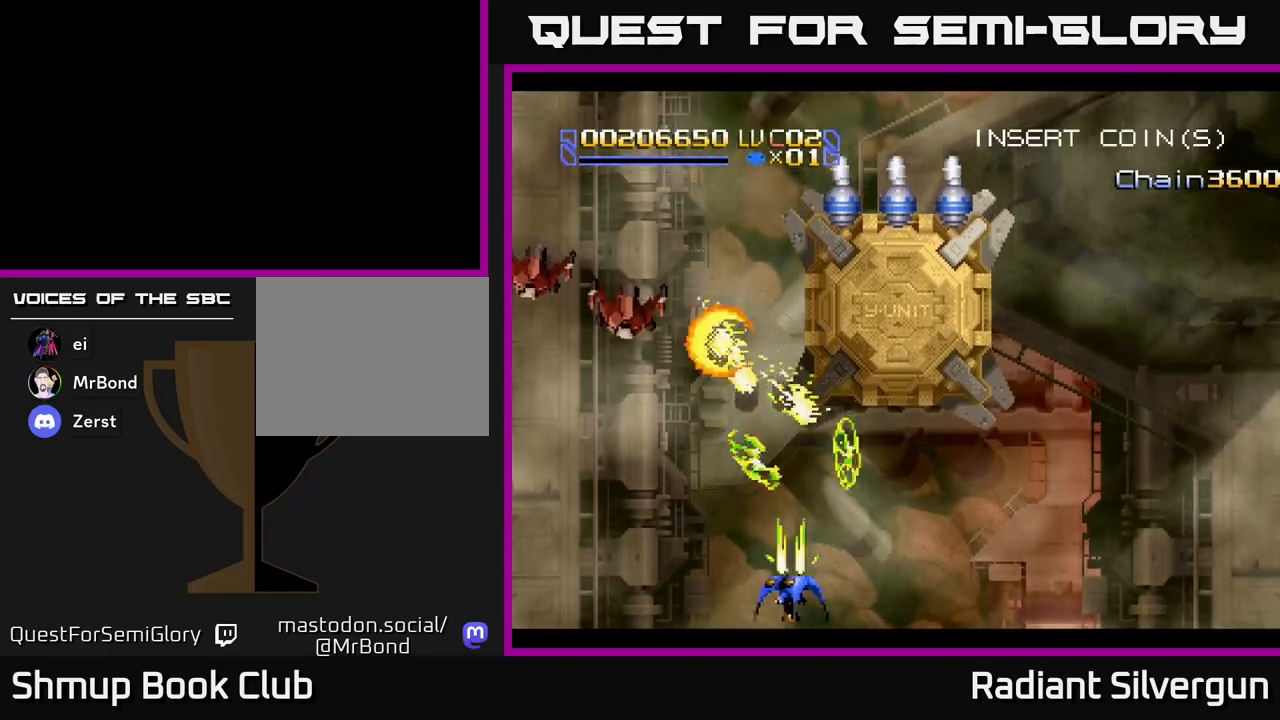
{"buttons": ["X", "DPAD_RIGHT"], "left_stick": "center", "events": [[383, "DPAD_LEFT", "up"], [400, "DPAD_RIGHT", "down"]]}
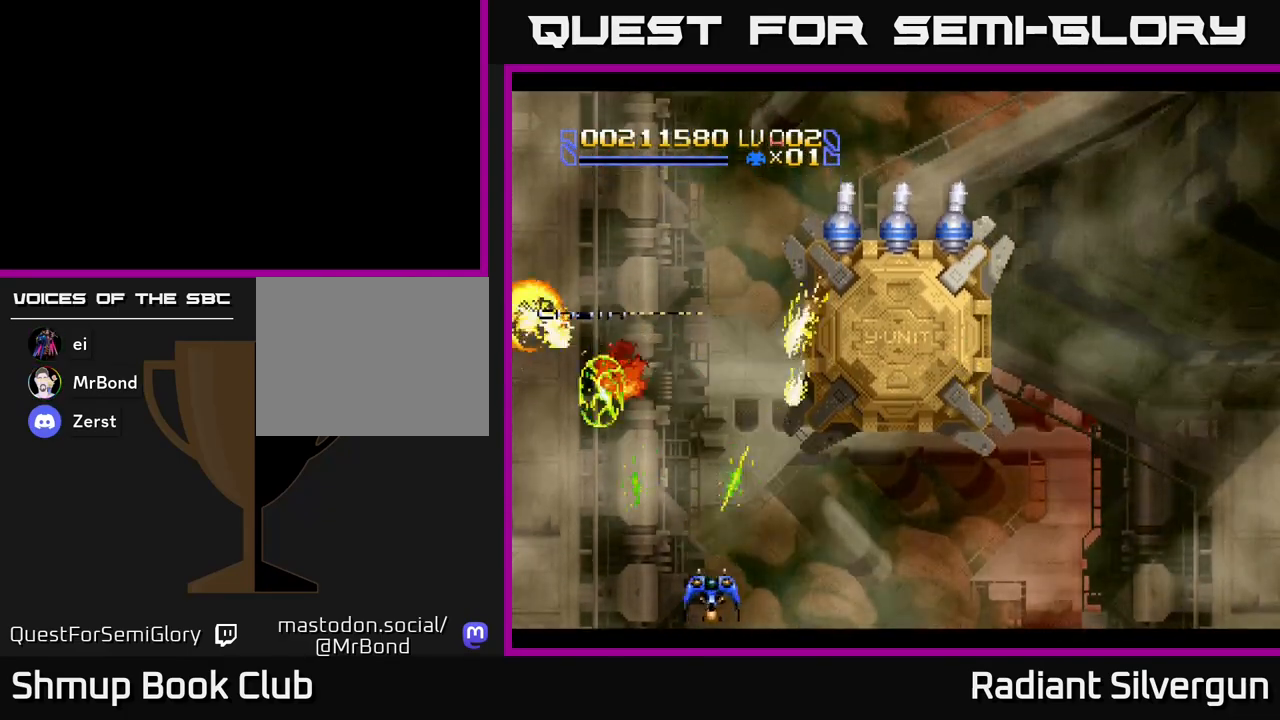
{"buttons": ["DPAD_RIGHT"], "left_stick": "center", "events": [[217, "X", "up"]]}
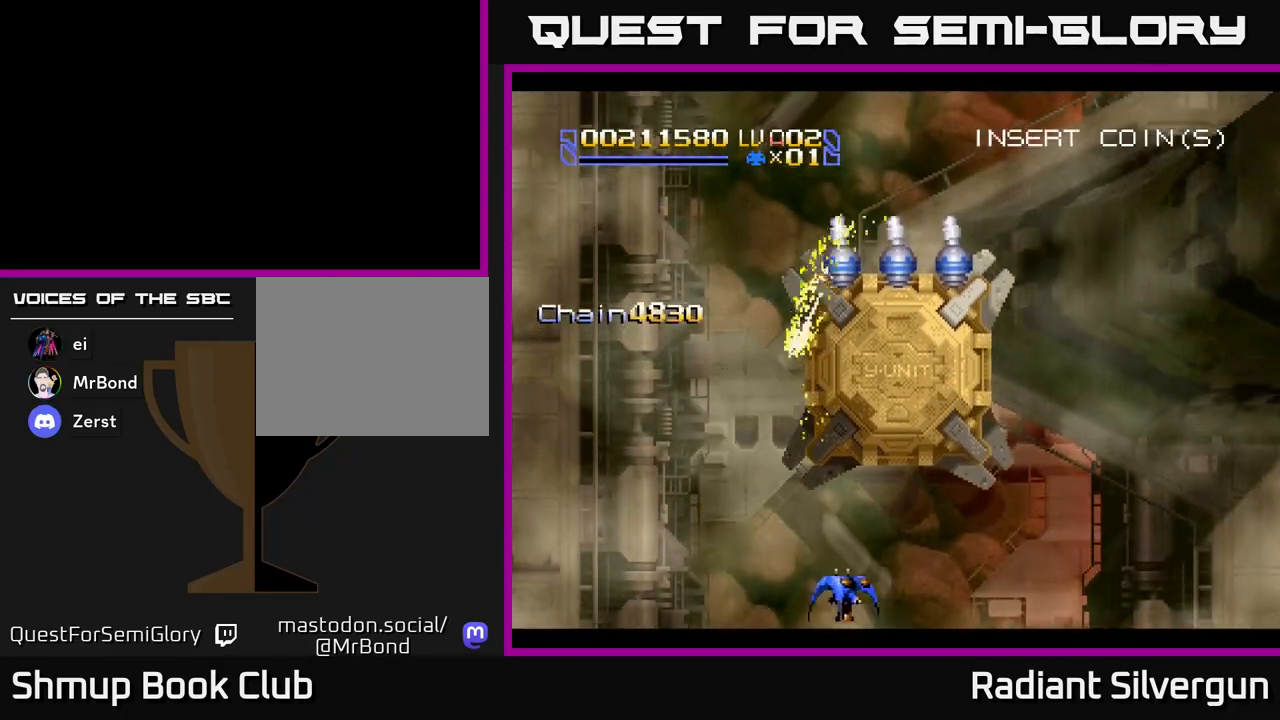
{"buttons": ["DPAD_RIGHT"], "left_stick": "center", "events": []}
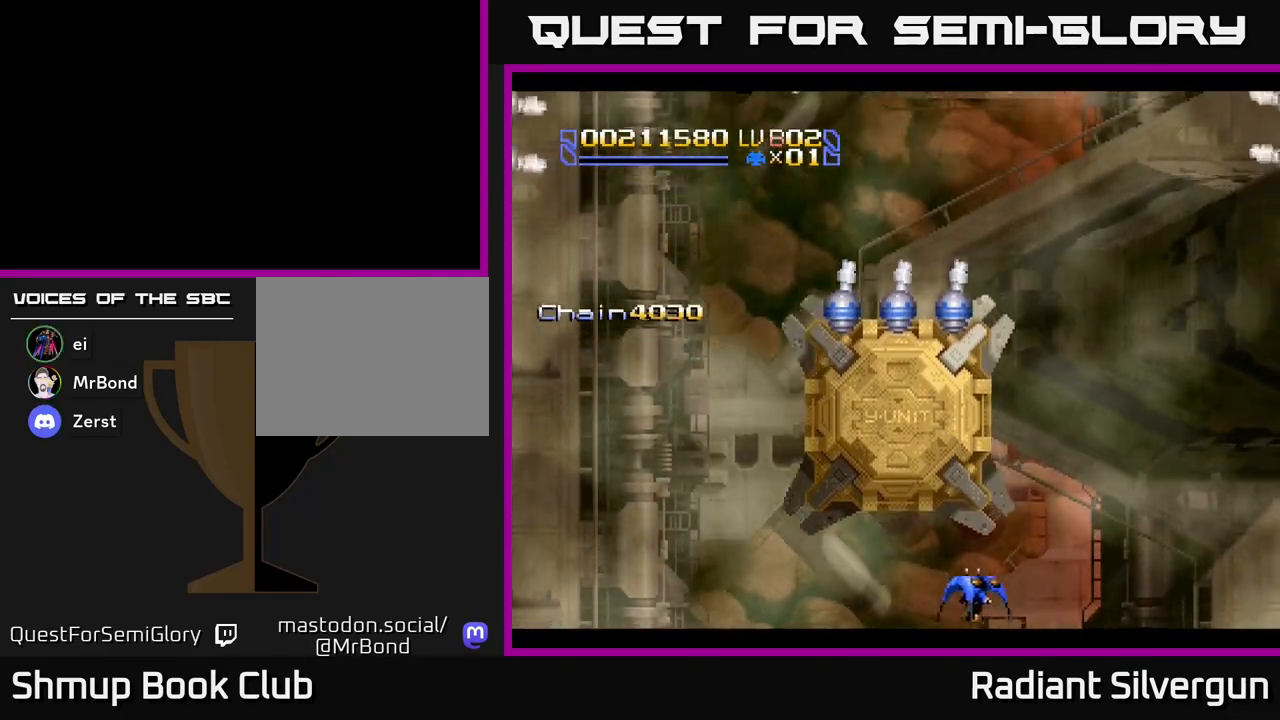
{"buttons": ["A", "DPAD_UP", "DPAD_RIGHT"], "left_stick": "center", "events": [[100, "DPAD_UP", "down"], [200, "X", "down"], [367, "A", "down"], [400, "X", "up"]]}
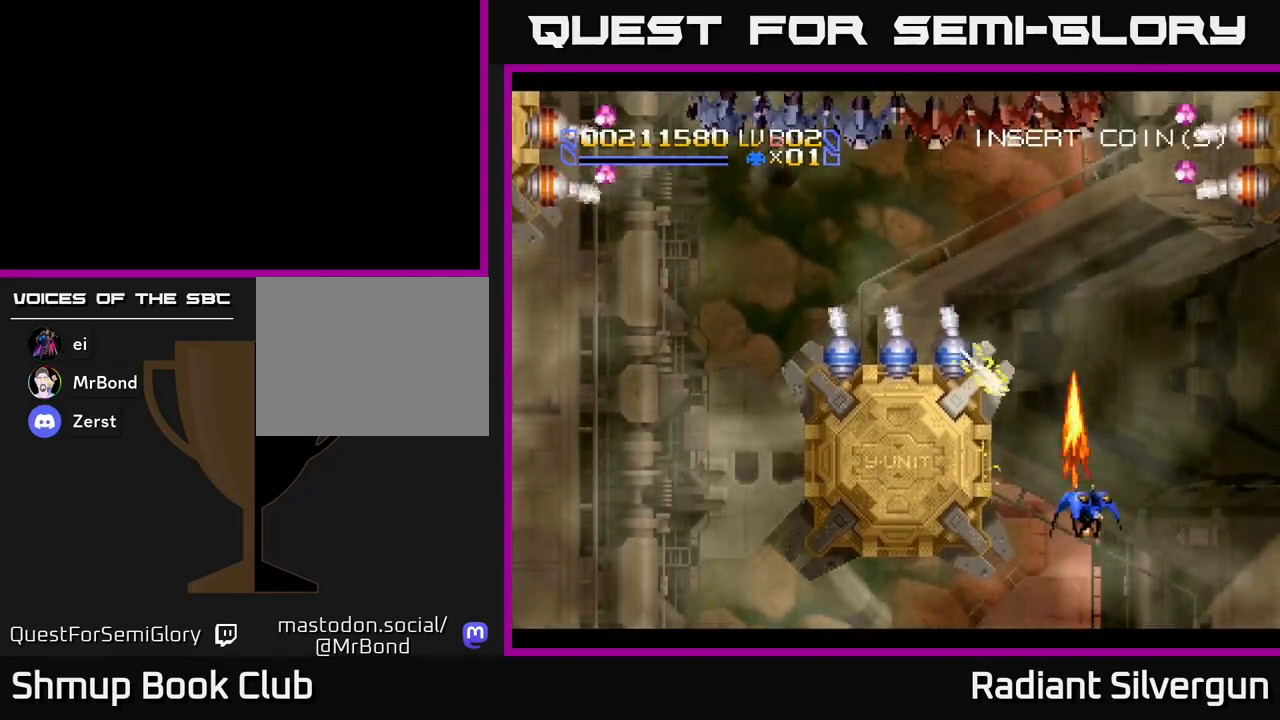
{"buttons": ["A", "DPAD_UP"], "left_stick": "center", "events": [[467, "DPAD_RIGHT", "up"]]}